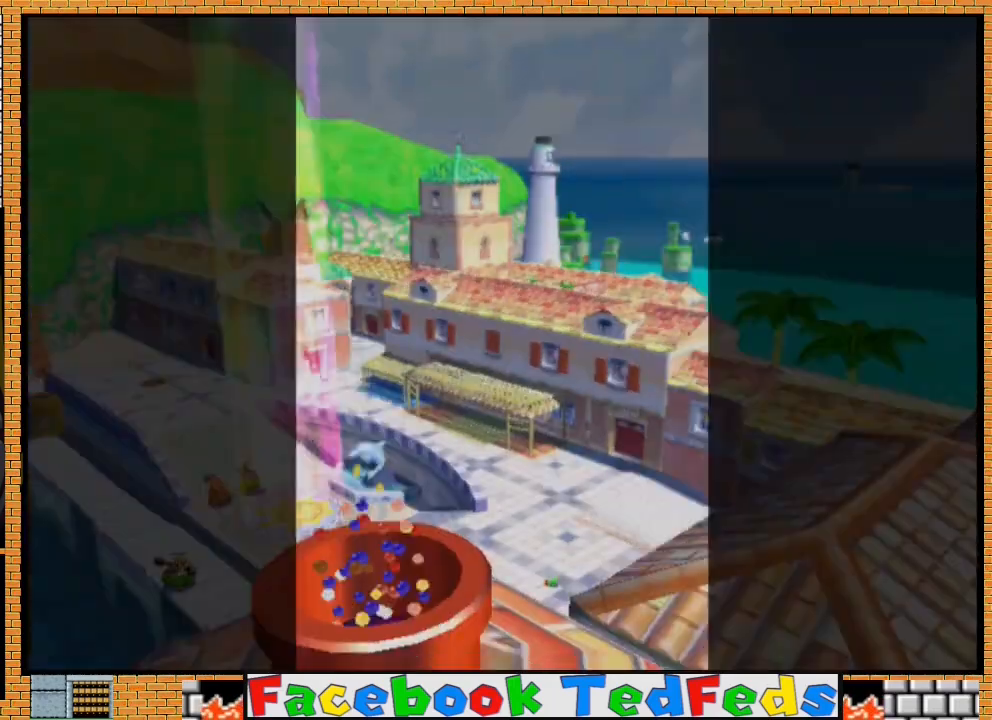
Gameplay with a controller (Xbox layout); each line is a JSON object with the inputs held at the frame after it. "events" lists button and stick changes between this image and that frame as [ms after this image, input, new state], when the widget could be followed in between.
{"buttons": [], "left_stick": "up-right", "right_stick": "center", "events": [[333, "left_stick", "up-right"]]}
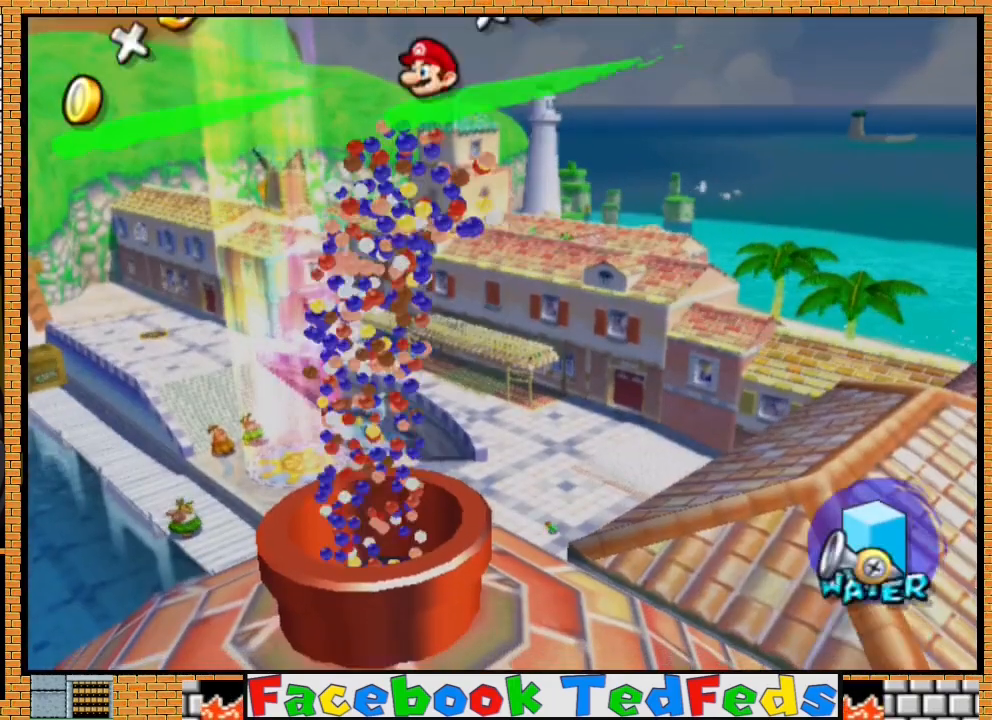
{"buttons": [], "left_stick": "up-right", "right_stick": "center", "events": []}
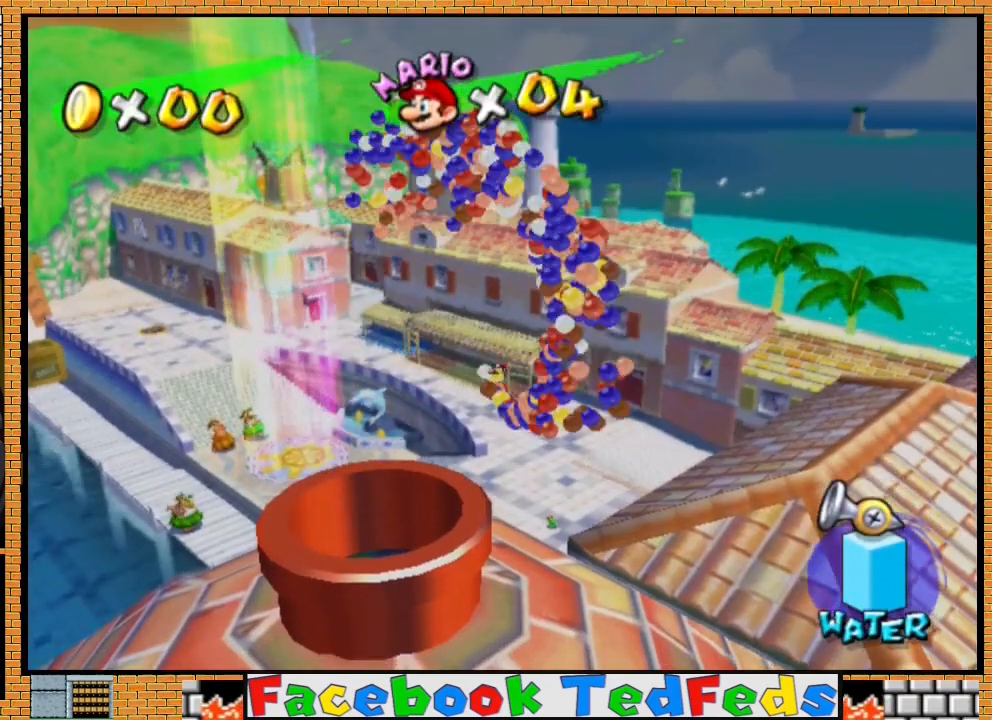
{"buttons": [], "left_stick": "up", "right_stick": "center", "events": [[500, "left_stick", "up"]]}
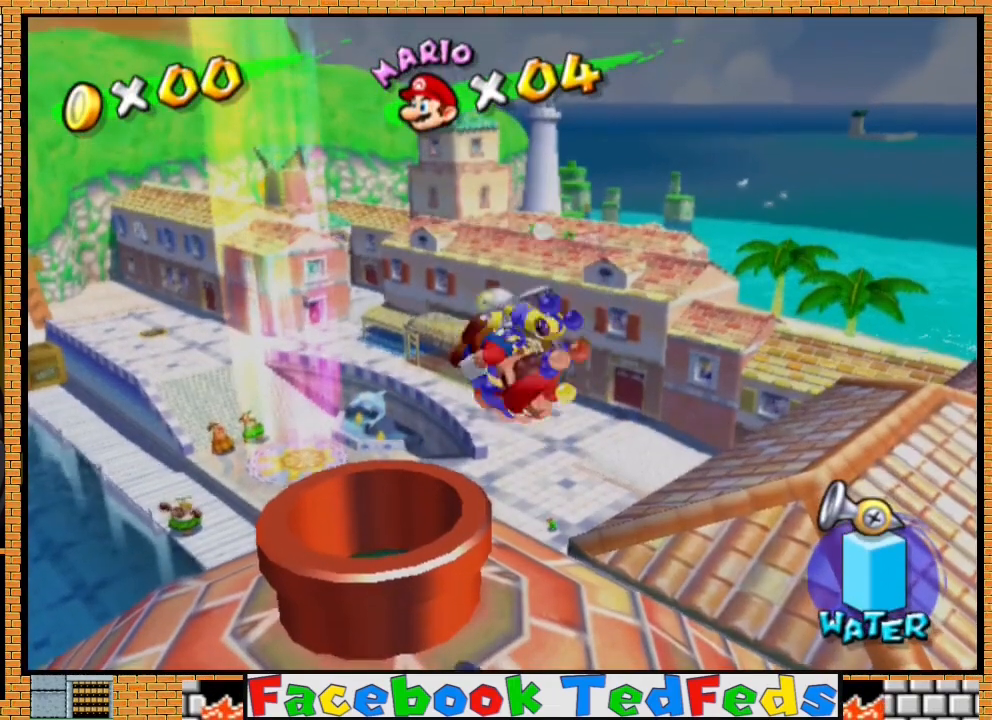
{"buttons": [], "left_stick": "up", "right_stick": "center", "events": []}
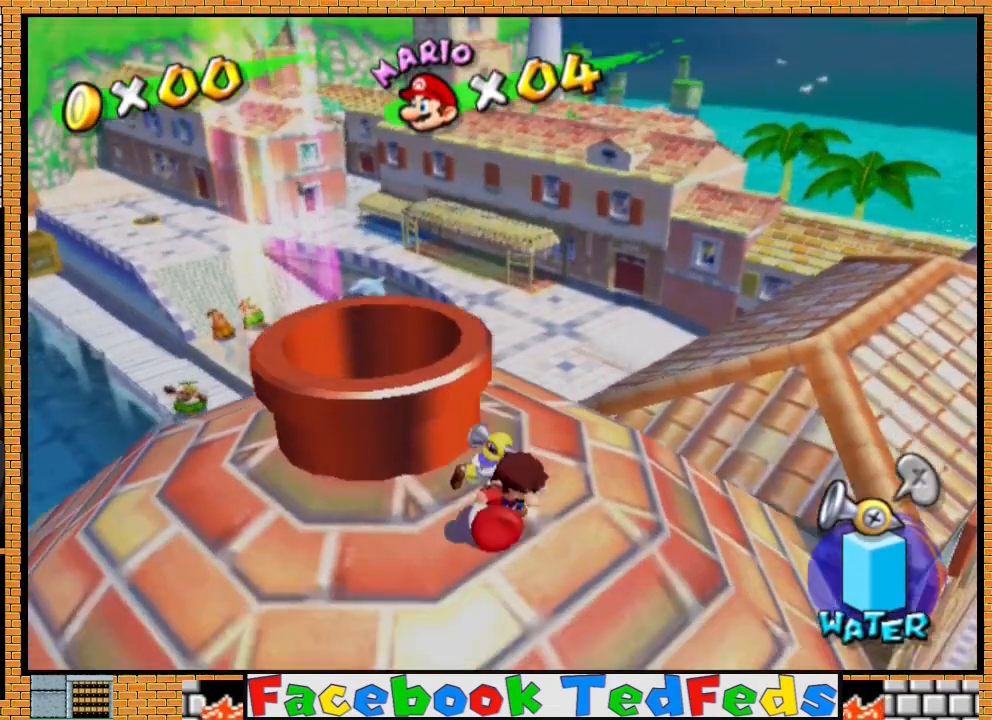
{"buttons": [], "left_stick": "up-right", "right_stick": "center", "events": [[33, "A", "down"], [33, "left_stick", "up-right"], [200, "A", "up"]]}
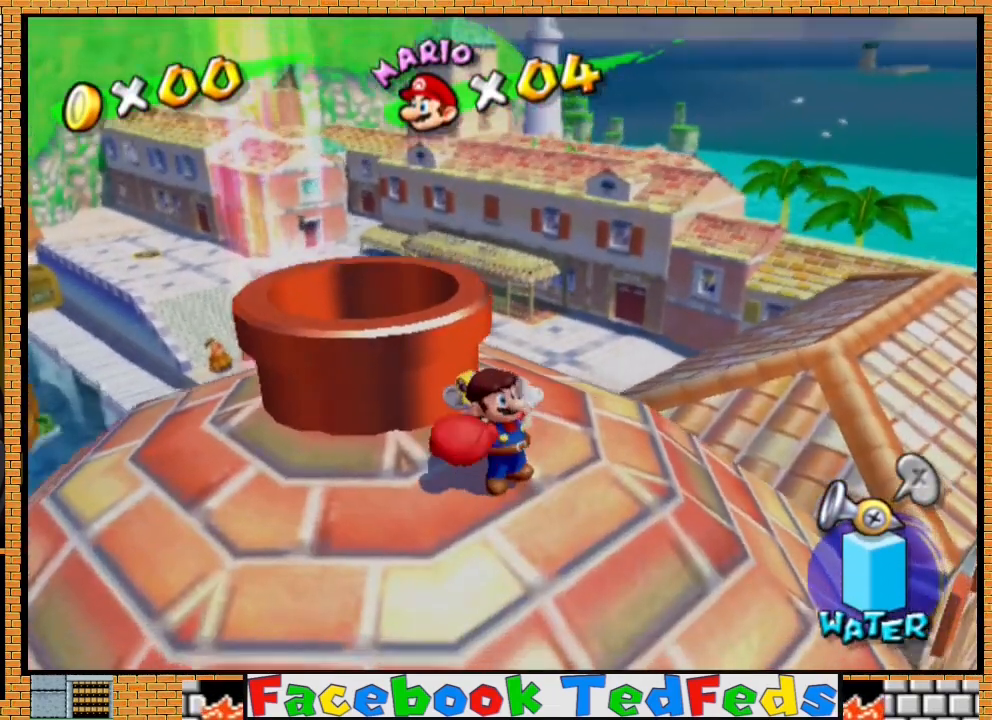
{"buttons": [], "left_stick": "up-right", "right_stick": "center", "events": []}
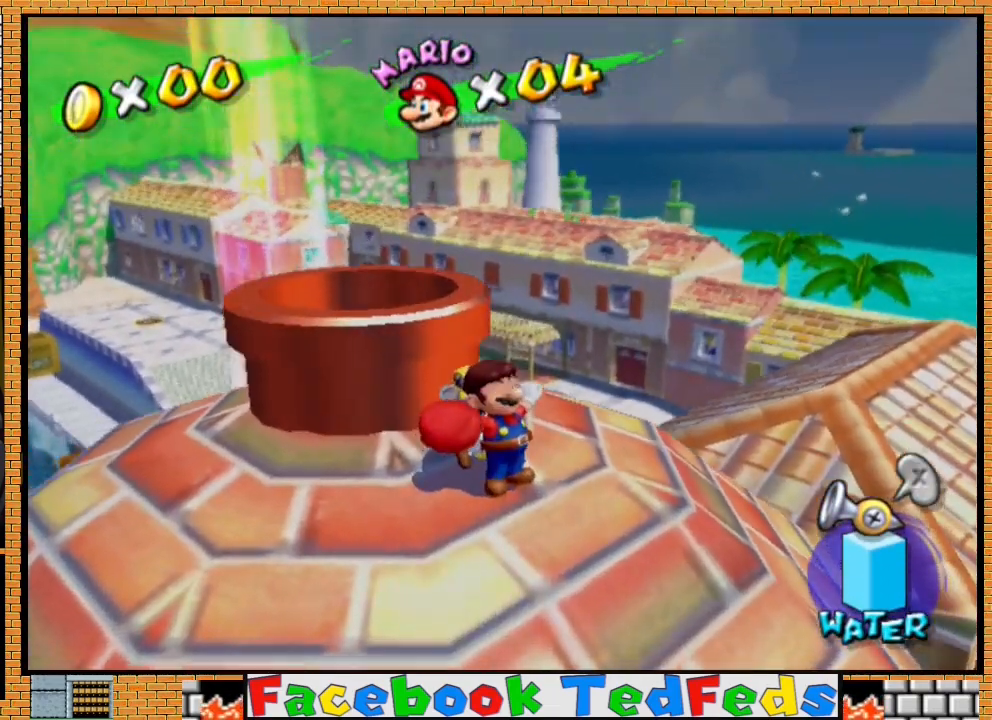
{"buttons": [], "left_stick": "up-right", "right_stick": "center", "events": []}
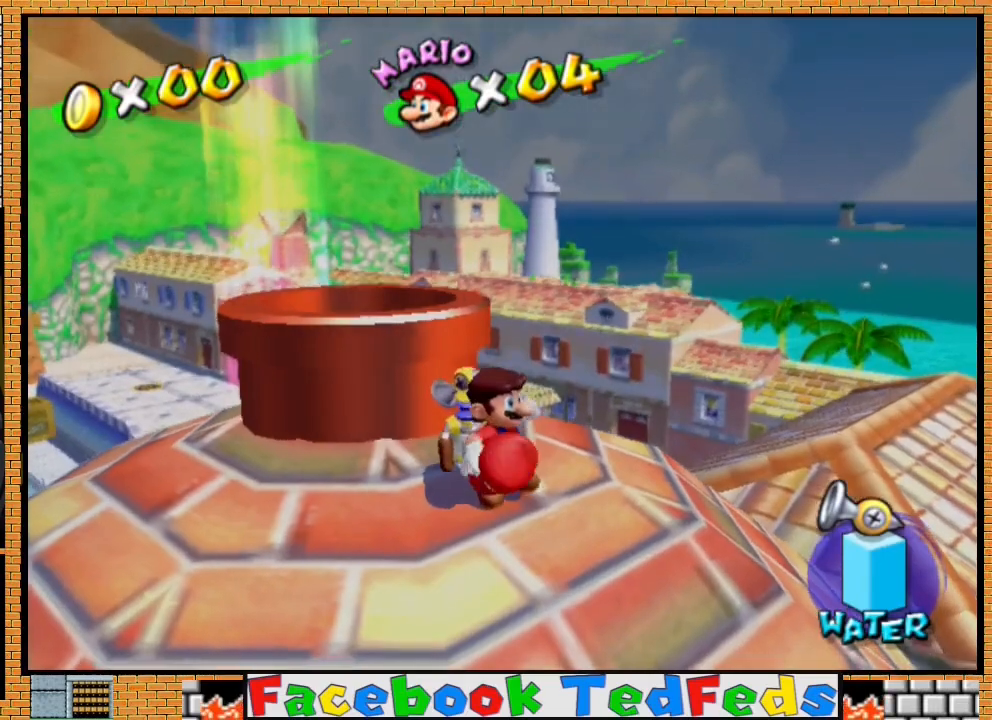
{"buttons": [], "left_stick": "up-right", "right_stick": "center", "events": []}
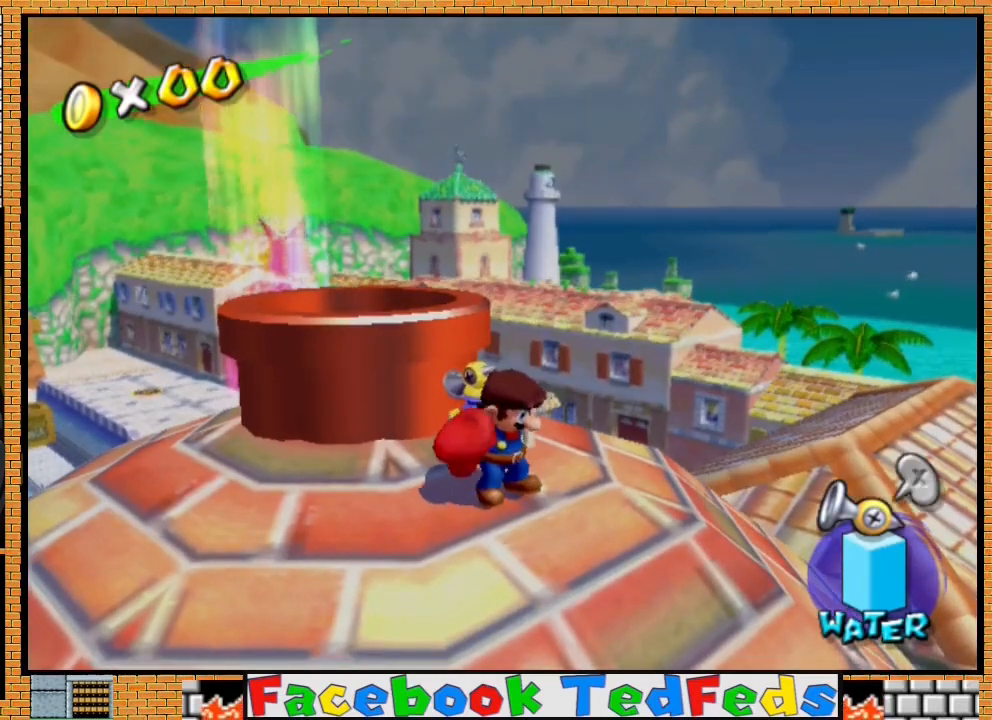
{"buttons": [], "left_stick": "up-right", "right_stick": "center", "events": []}
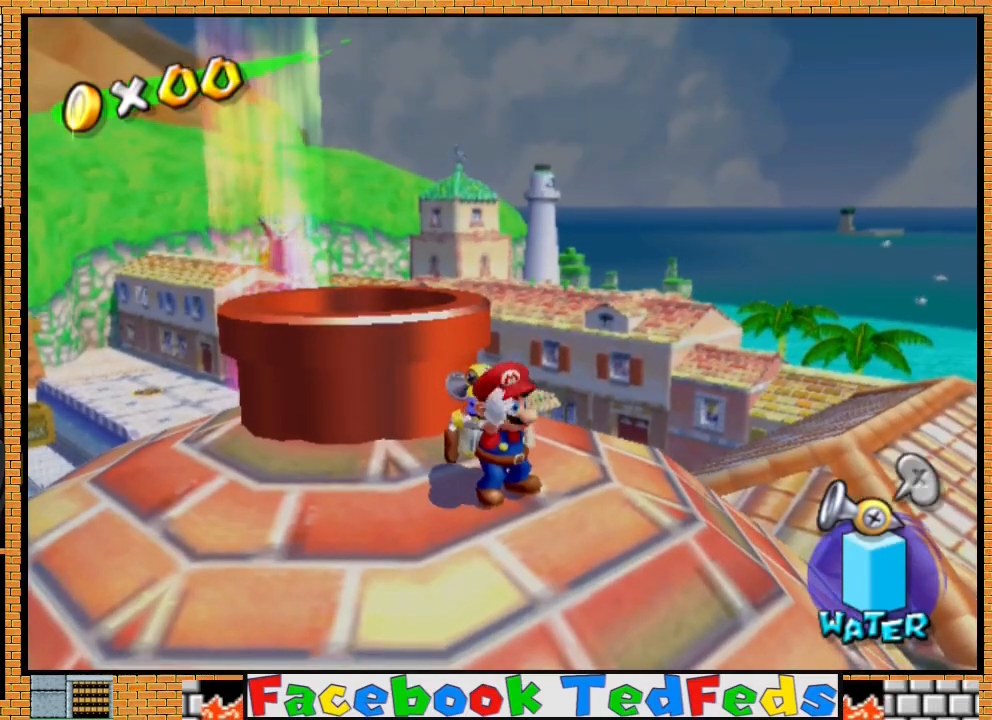
{"buttons": [], "left_stick": "up-right", "right_stick": "center", "events": []}
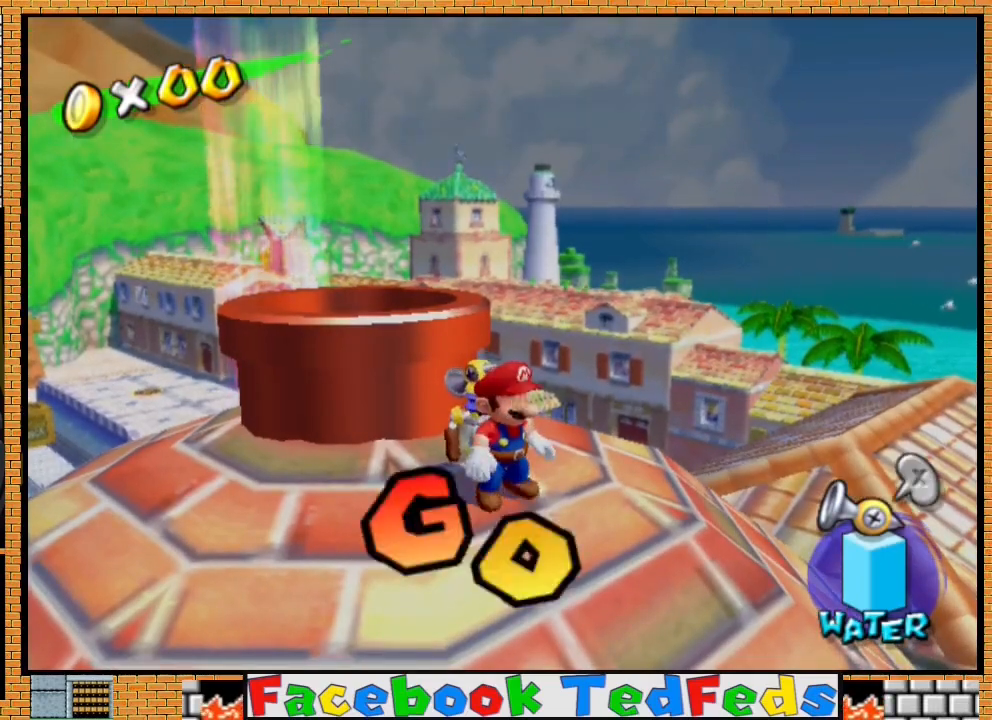
{"buttons": [], "left_stick": "up-right", "right_stick": "center", "events": []}
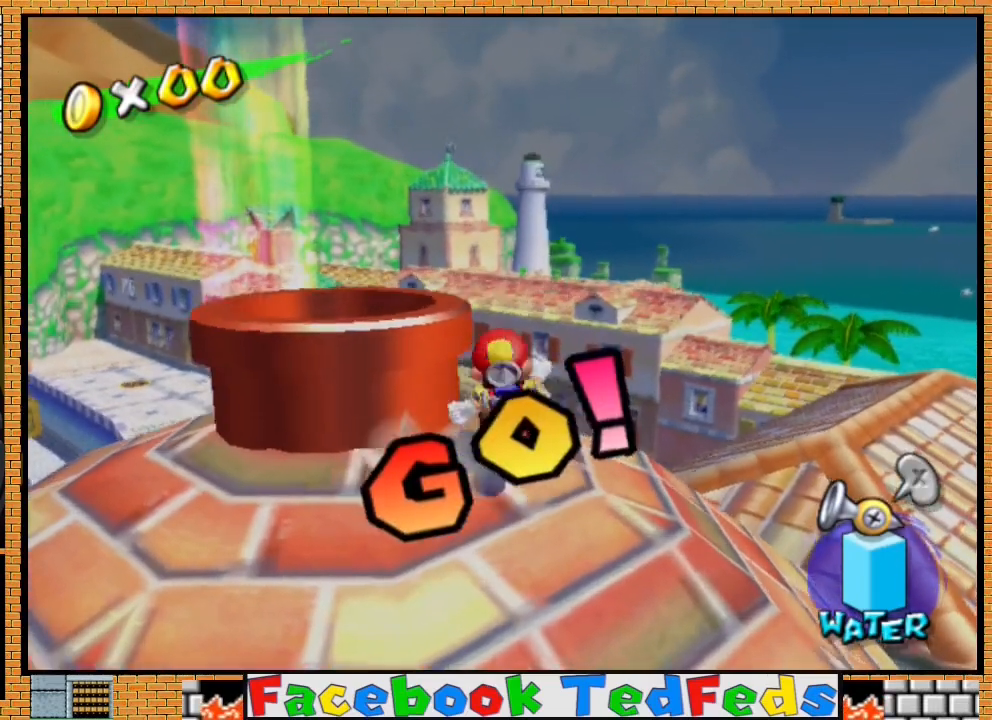
{"buttons": ["A", "X"], "left_stick": "up", "right_stick": "center", "events": [[100, "left_stick", "up"], [300, "A", "down"], [300, "X", "down"]]}
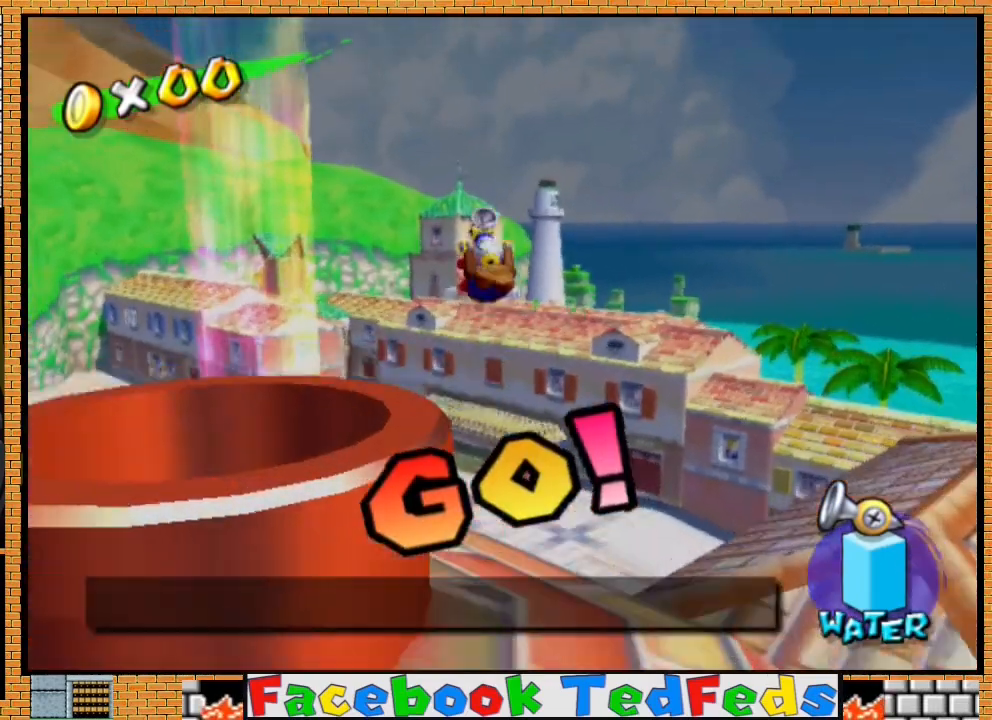
{"buttons": ["A", "X"], "left_stick": "up", "right_stick": "center", "events": []}
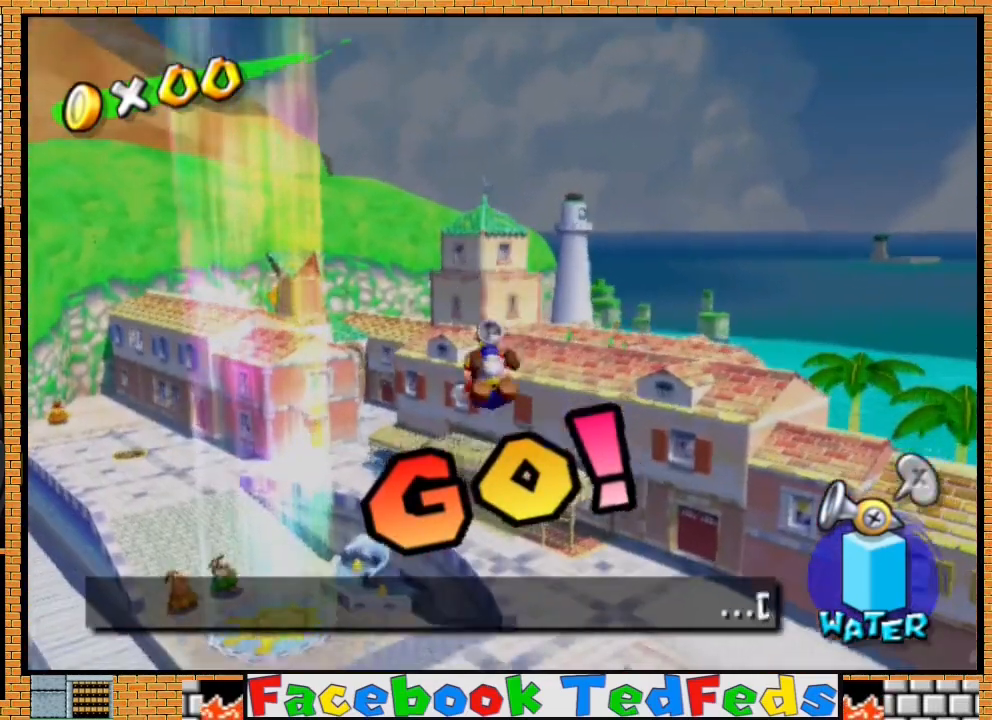
{"buttons": ["A", "X"], "left_stick": "up", "right_stick": "center", "events": []}
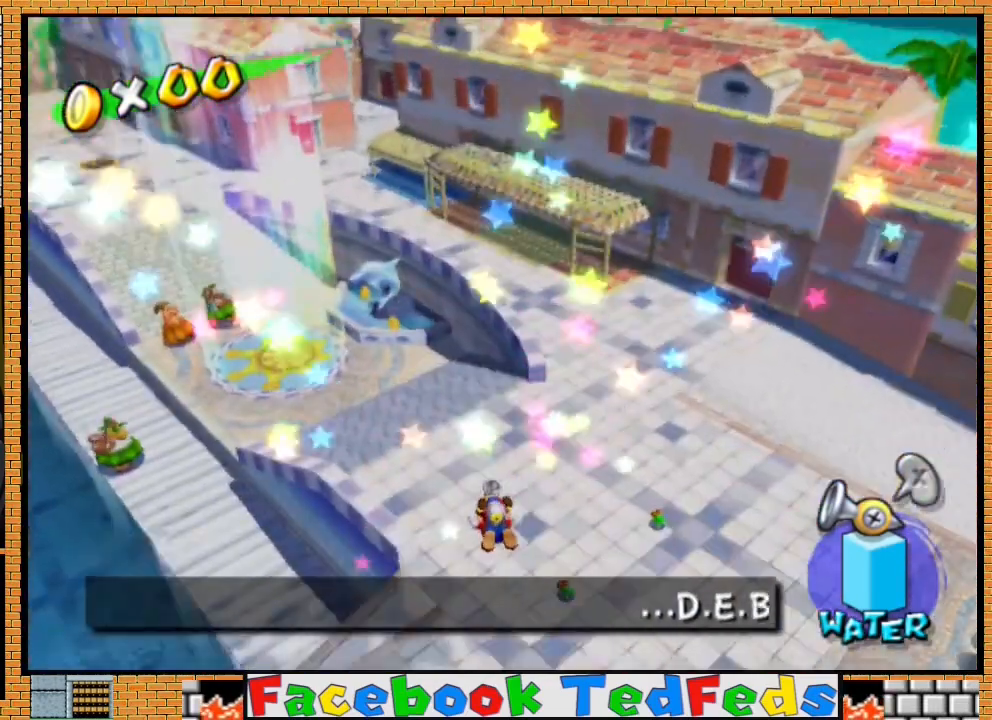
{"buttons": ["A"], "left_stick": "up-left", "right_stick": "center", "events": [[67, "X", "up"], [67, "left_stick", "up-left"], [133, "A", "up"], [500, "A", "down"]]}
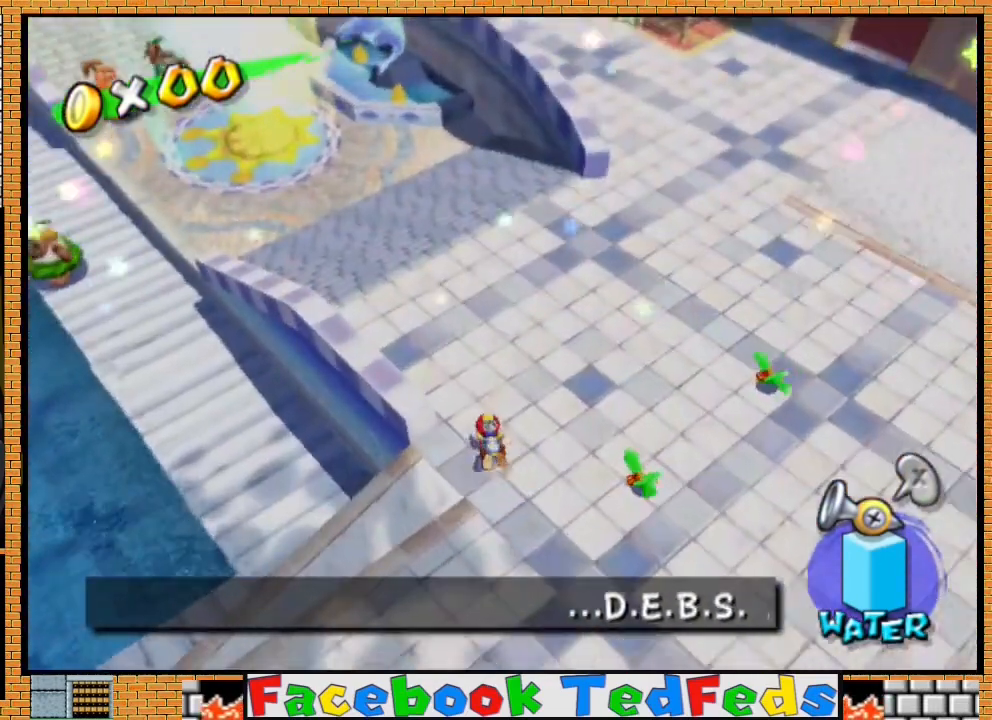
{"buttons": ["A"], "left_stick": "up-left", "right_stick": "center", "events": []}
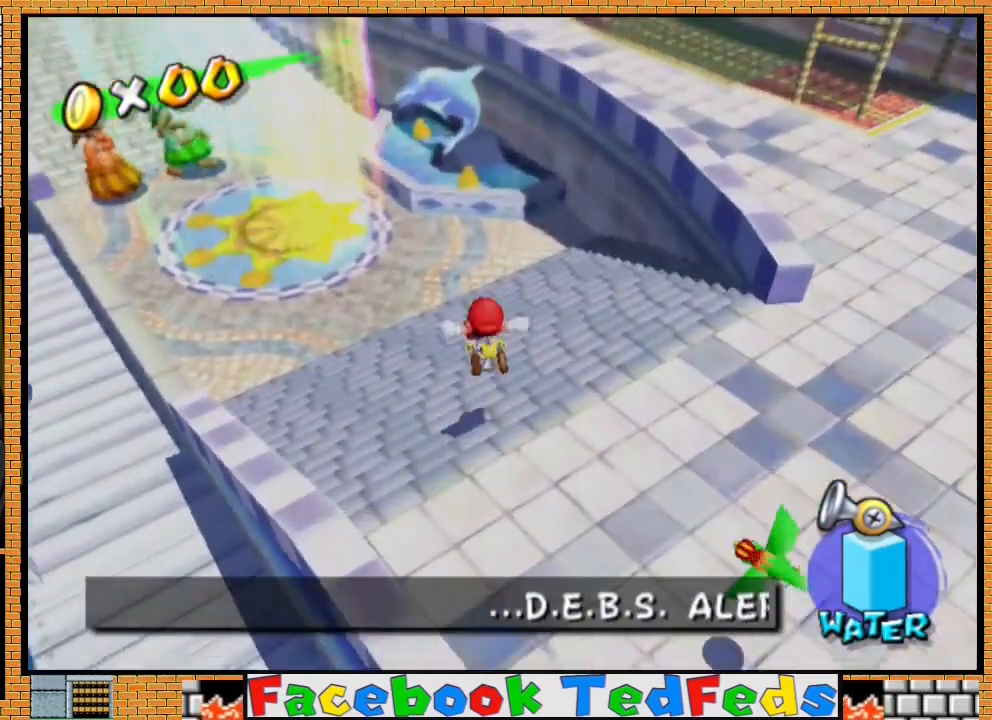
{"buttons": [], "left_stick": "up-left", "right_stick": "center", "events": [[67, "A", "up"]]}
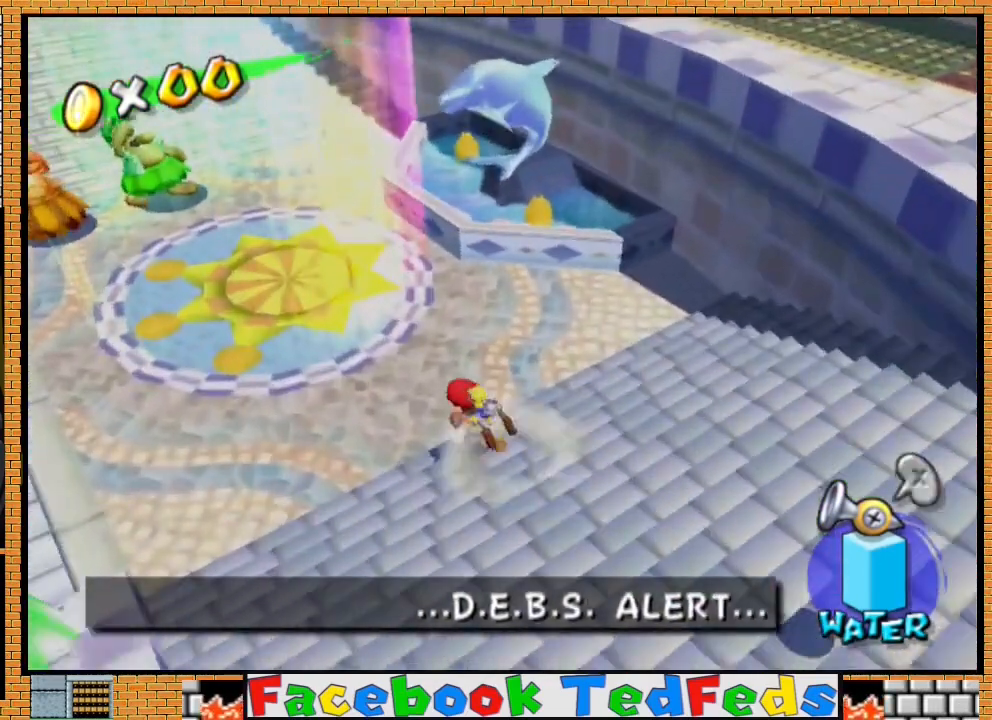
{"buttons": [], "left_stick": "left", "right_stick": "center", "events": [[233, "left_stick", "left"]]}
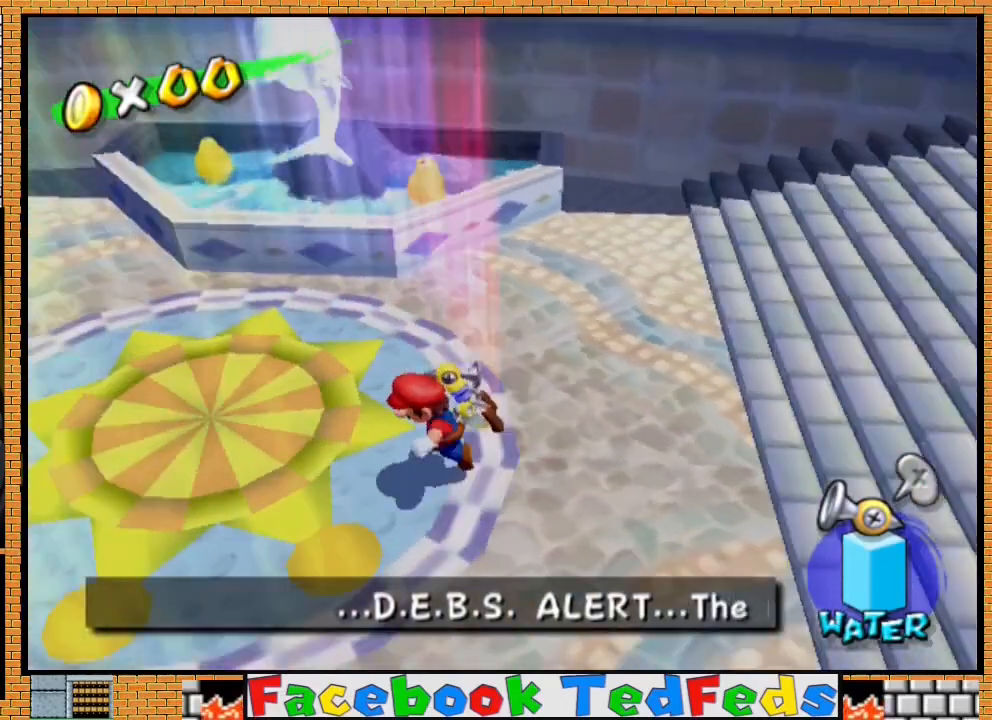
{"buttons": [], "left_stick": "down", "right_stick": "center", "events": [[200, "left_stick", "up-right"], [300, "Y", "down"], [333, "left_stick", "center"], [400, "Y", "up"], [500, "left_stick", "down"]]}
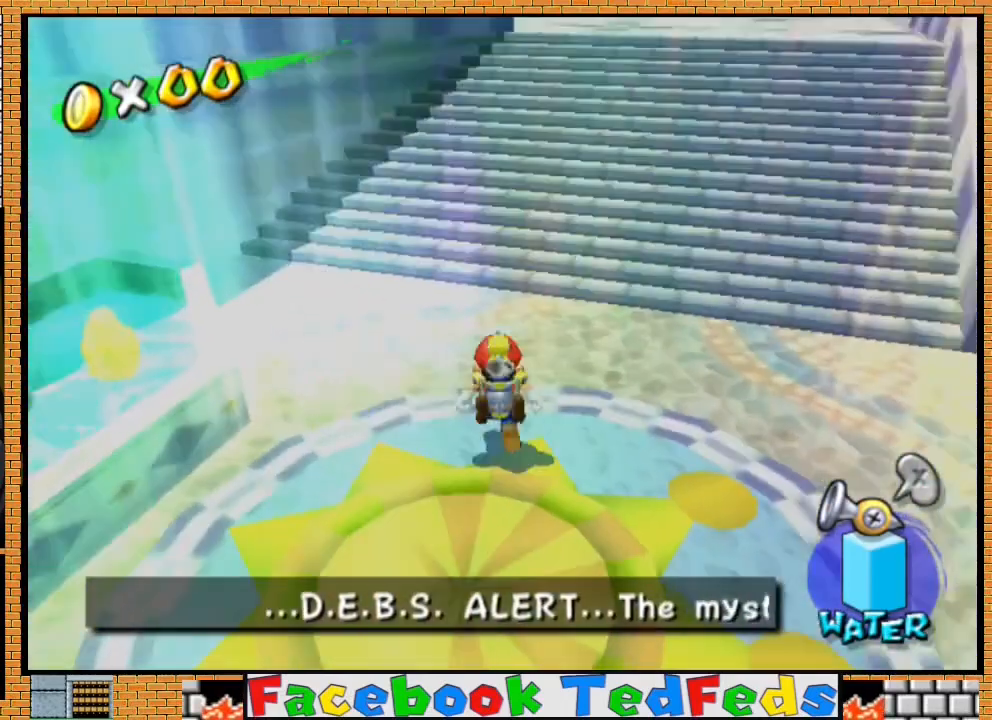
{"buttons": [], "left_stick": "down", "right_stick": "center", "events": [[333, "left_stick", "down-left"], [467, "left_stick", "down"]]}
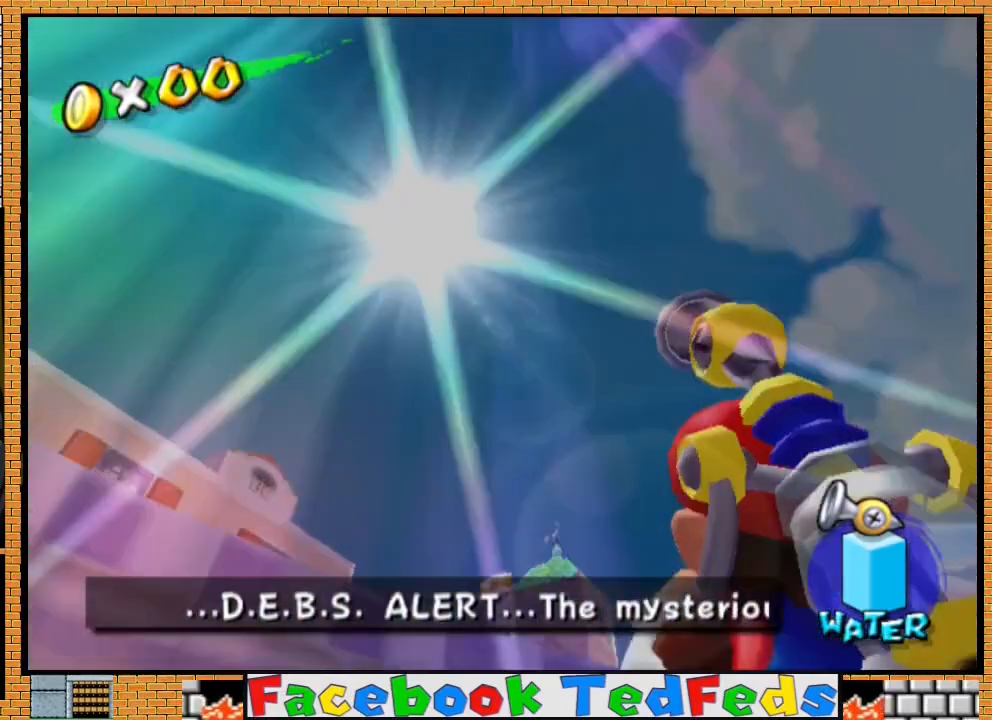
{"buttons": ["A"], "left_stick": "center", "right_stick": "center", "events": [[100, "left_stick", "center"], [433, "A", "down"]]}
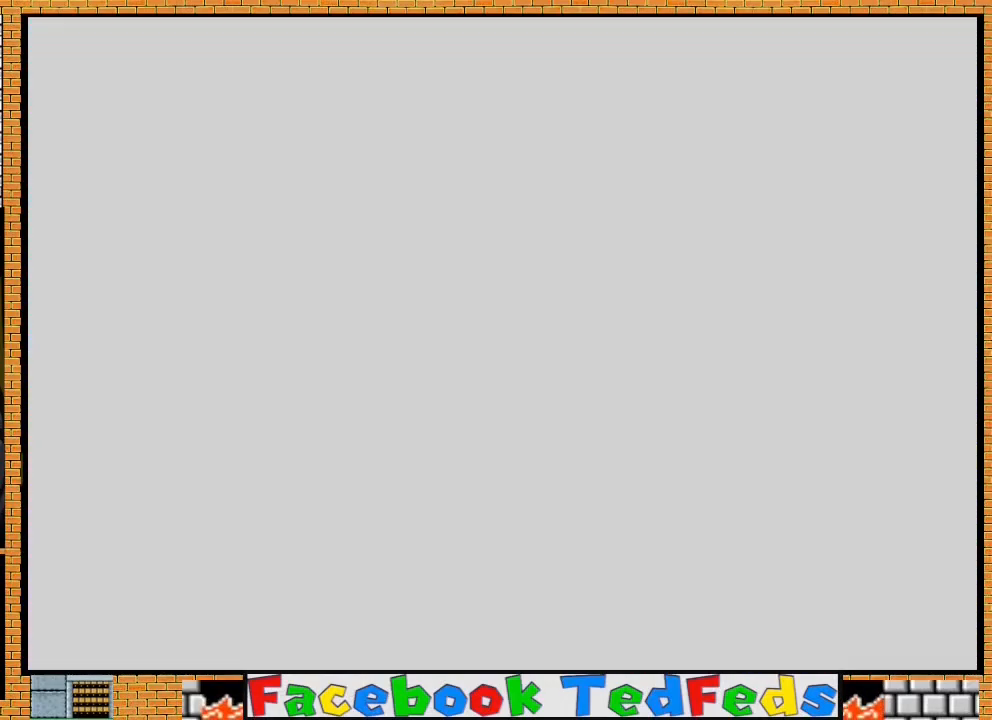
{"buttons": ["A"], "left_stick": "center", "right_stick": "center", "events": [[33, "A", "up"], [100, "A", "down"], [233, "A", "up"], [267, "A", "down"], [400, "A", "up"], [467, "A", "down"]]}
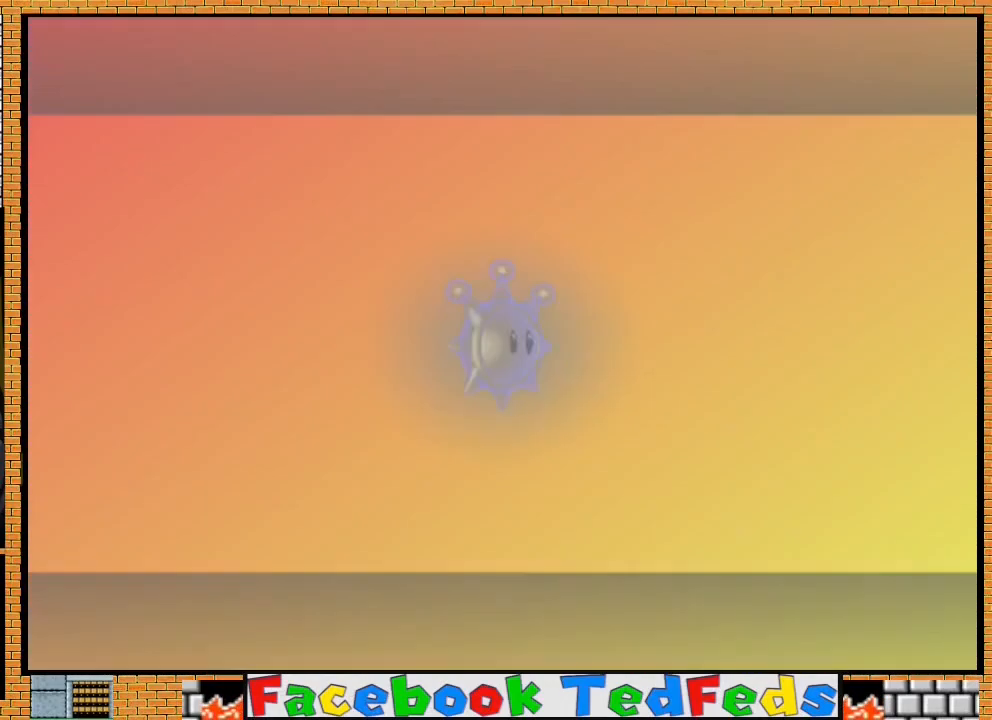
{"buttons": ["A"], "left_stick": "center", "right_stick": "center", "events": [[67, "A", "up"], [167, "A", "down"], [233, "A", "up"], [300, "A", "down"], [400, "A", "up"], [500, "A", "down"]]}
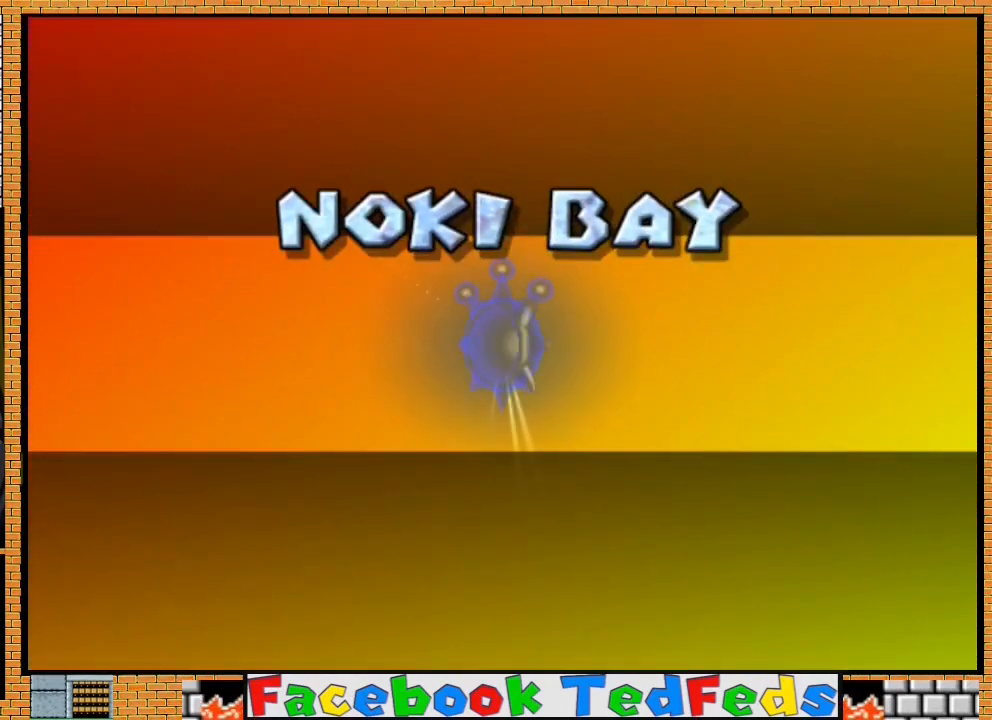
{"buttons": ["A"], "left_stick": "center", "right_stick": "center", "events": [[67, "A", "up"], [133, "A", "down"], [233, "A", "up"], [333, "A", "down"], [400, "A", "up"], [467, "A", "down"]]}
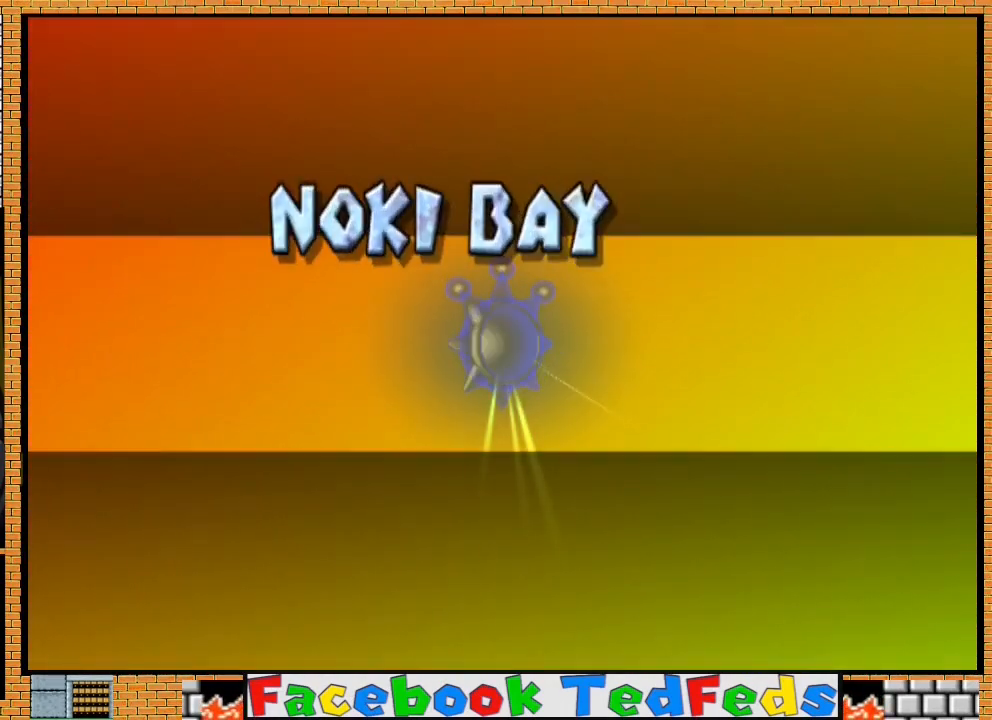
{"buttons": [], "left_stick": "center", "right_stick": "center", "events": [[67, "A", "up"], [133, "A", "down"], [233, "A", "up"], [300, "A", "down"], [333, "A", "up"], [433, "A", "down"], [500, "A", "up"]]}
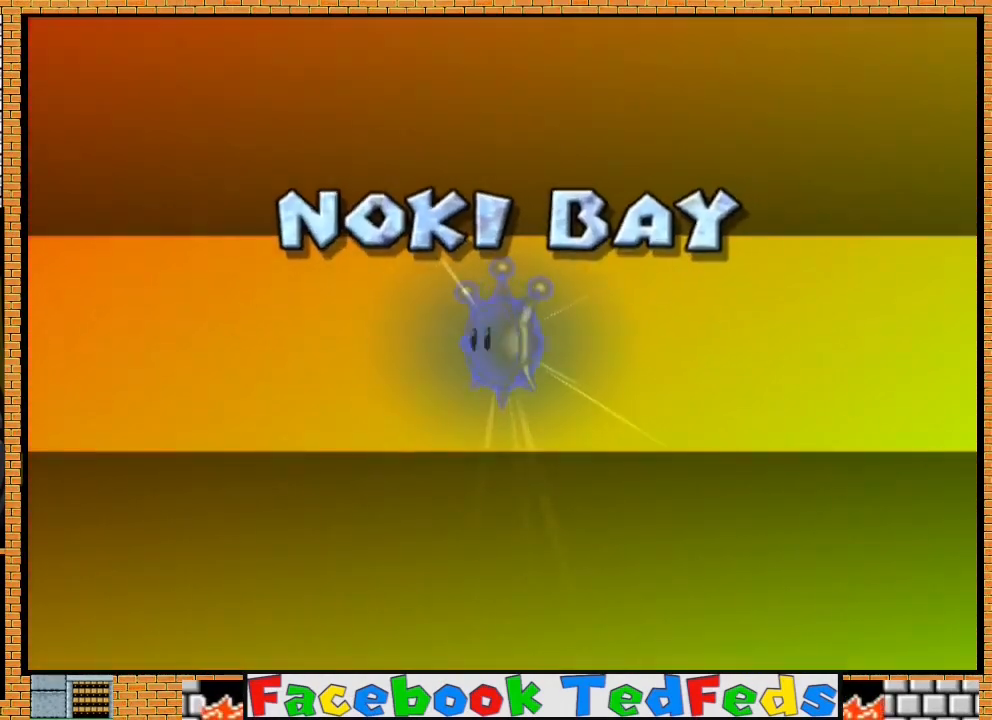
{"buttons": ["A"], "left_stick": "center", "right_stick": "center", "events": [[67, "A", "down"], [133, "A", "up"], [200, "A", "down"], [300, "A", "up"], [333, "A", "down"], [400, "A", "up"], [467, "A", "down"]]}
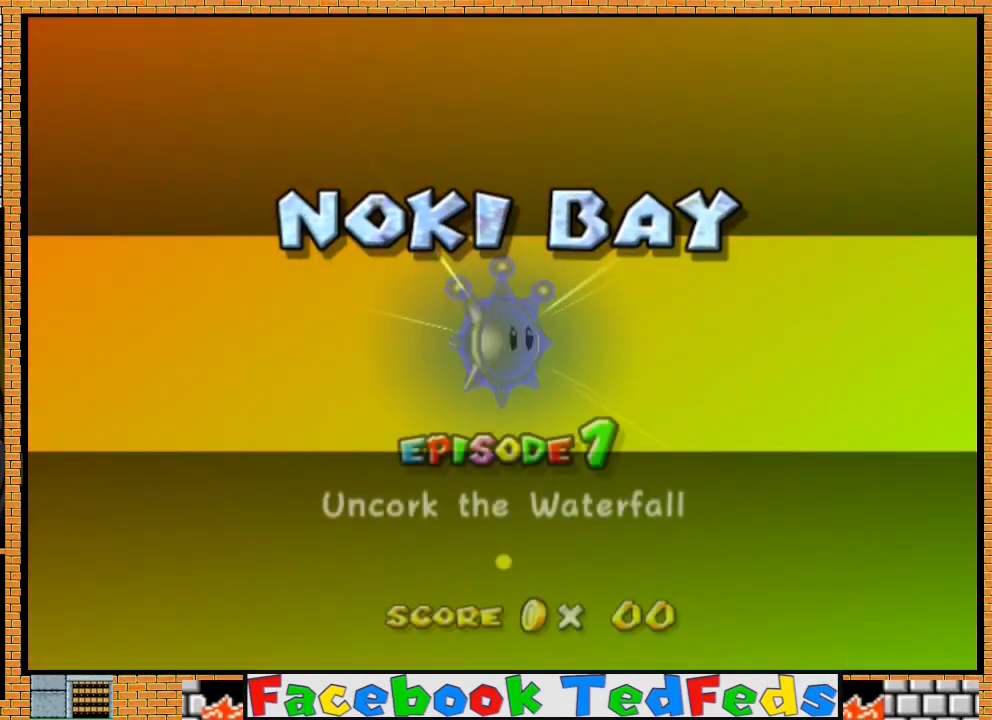
{"buttons": ["A"], "left_stick": "center", "right_stick": "center", "events": [[33, "A", "up"], [100, "A", "down"], [167, "A", "up"], [367, "A", "down"], [433, "A", "up"], [500, "A", "down"]]}
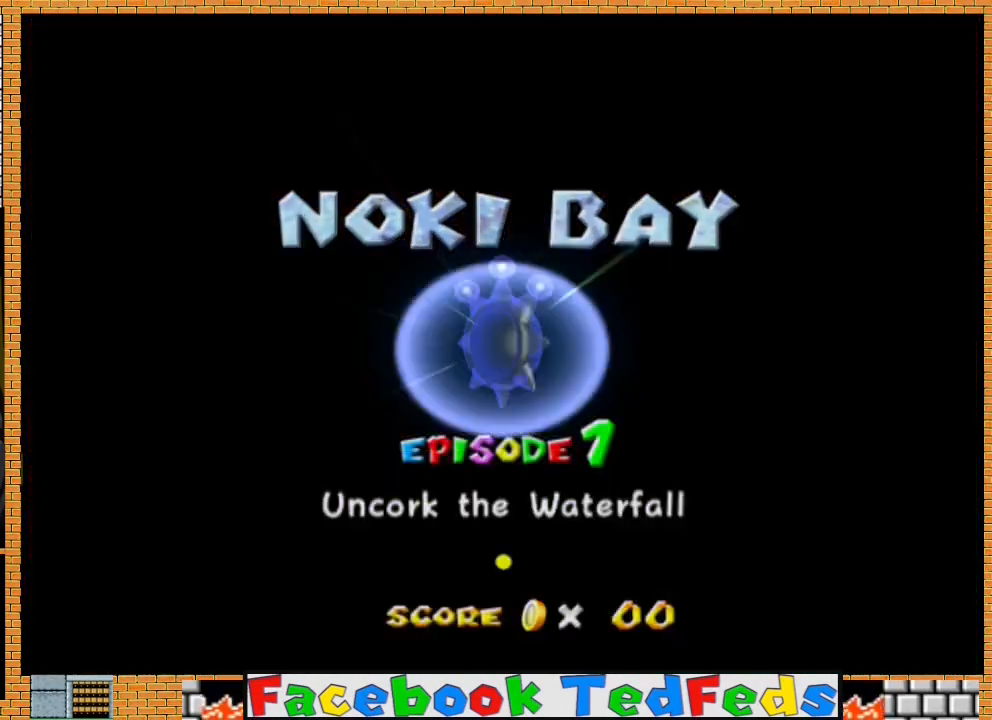
{"buttons": [], "left_stick": "center", "right_stick": "center", "events": [[100, "A", "up"]]}
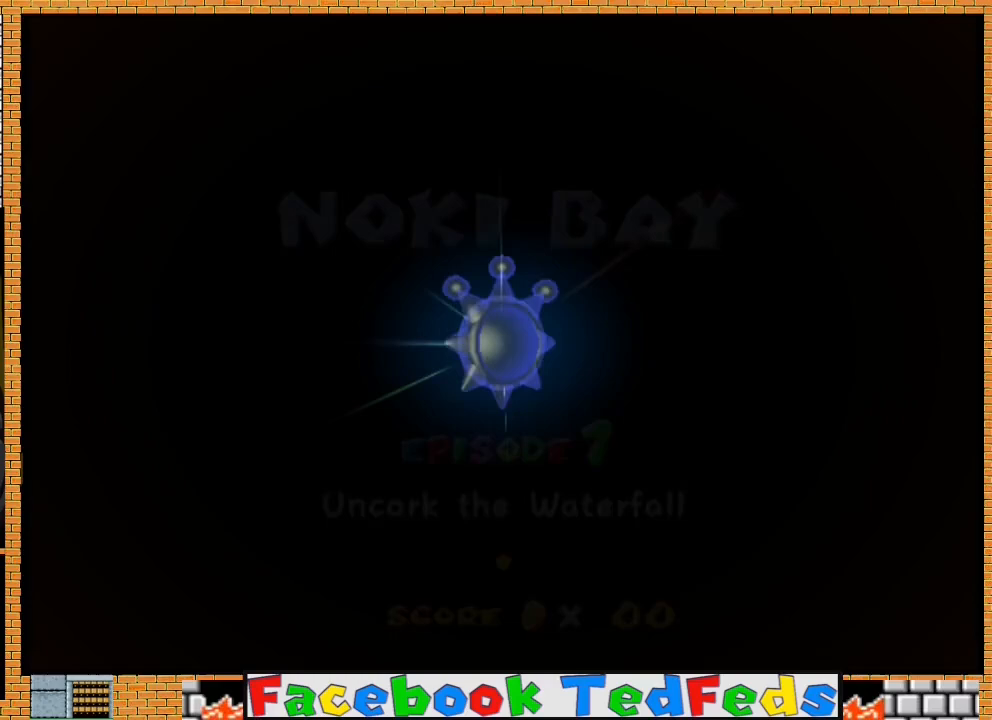
{"buttons": ["A"], "left_stick": "center", "right_stick": "center", "events": [[367, "A", "down"]]}